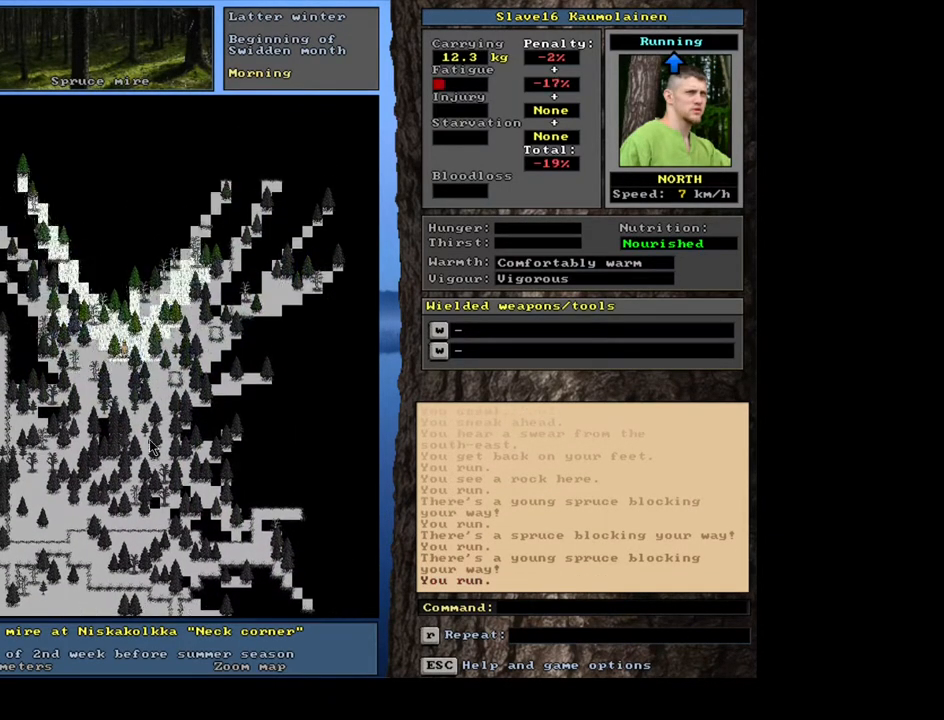
Gameplay with keyboard and mouse; each line is a JSON object with the keys and mouse buttons held at the frame after it. "events" lists presses ("down") and releases ("up") of ".", "/", "0", "1", "2", "3", "4", "5", "6", "7", "8", "9", "a", "alt_l", "alt_r", "b", "backslash", "backspace", "c", "caps_lock", "comma", "ctrl_l", "ctrl_r", "d", "down", "e", "equals", "escape", "f", "f1", "f10", "f11", "f12", "f2", "f3", "f4", "f5", "f6", "f7", "f8", "f9", "g", "h", "i", "j", "k", "l", "lbracket", "left", "m", "minus", "n", "num0", "num1", "num2", "num3", "num4", "num5", "num6", "num7", "num8", "num9", "o", "p", "q", "quote", "r", "rbracket", "return", "right", "s", "semicolon", "shift_l", "shift_r", "space", "super", "t", "tab", "tilde", "u", "up", "v", "w", "x", "y", "z", "mouse_left", "mouse_wheel", "mouse_right", "mouse_mb4" and "mouse_mb5" between this image and that frame as [ms after this image, input, new state], when the widget could be followed in between. "mouse_left", "mouse_wheel", "mouse_right", "mouse_mb4", "mouse_mb5" = the "left", "wheel", "right", "mb4", "mb5" buttons of the "mouse" list. No other keys are recorded. "wheel" means that the mouse wheel is clicked or scrolled. Mouse movement is not recorded. Not read: other_keys.
{"keys": ["ctrl_l", "num8"], "mouse": [], "events": [[117, "num8", "down"], [233, "num8", "up"], [500, "num8", "down"]]}
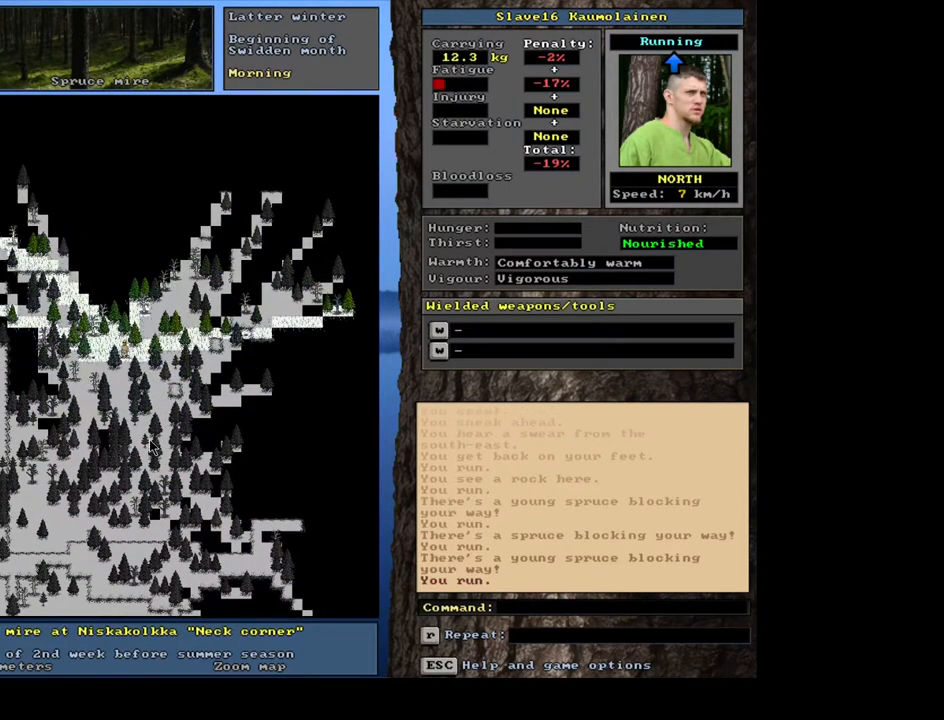
{"keys": ["ctrl_l"], "mouse": [], "events": [[133, "num8", "up"], [233, "num9", "down"], [333, "num8", "down"], [333, "num9", "up"], [433, "num8", "up"]]}
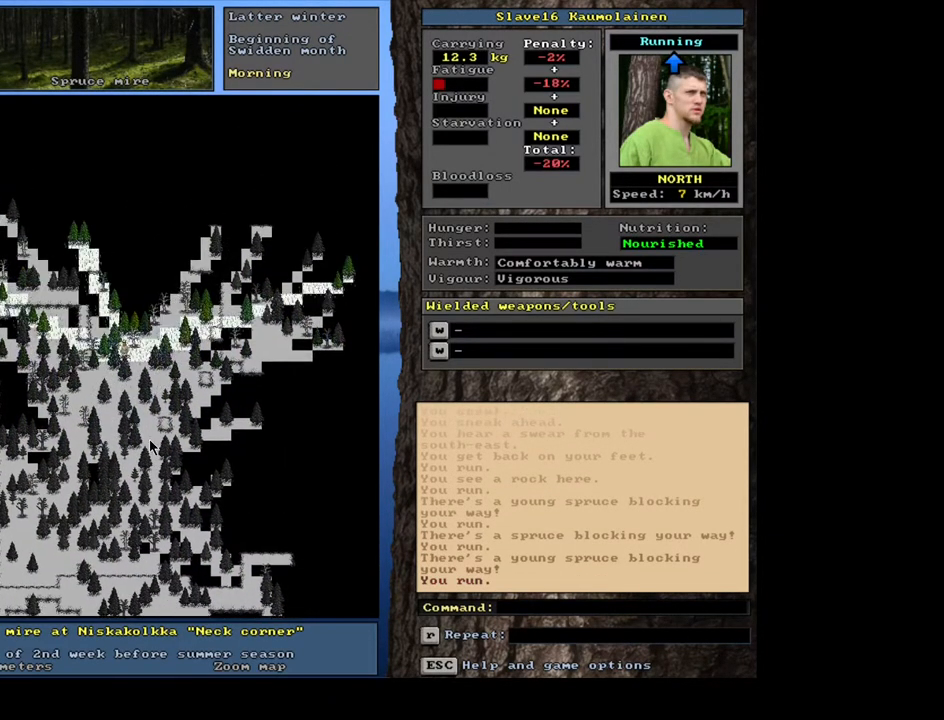
{"keys": ["ctrl_l", "num8"], "mouse": [], "events": [[250, "num7", "down"], [317, "num7", "up"], [467, "num8", "down"]]}
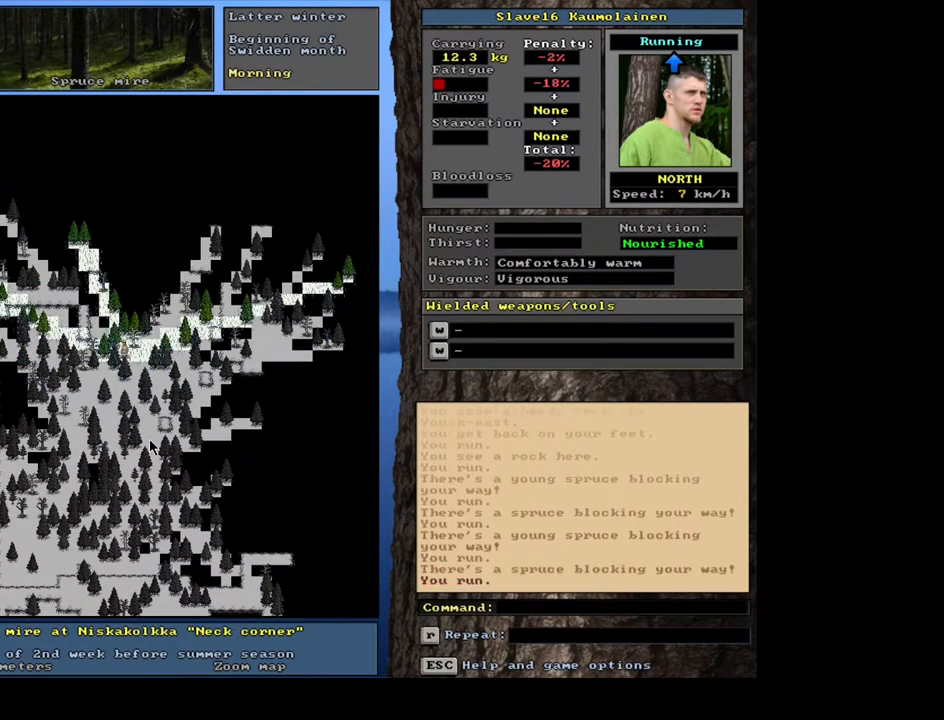
{"keys": ["ctrl_l"], "mouse": [], "events": [[83, "num8", "up"], [283, "num7", "down"], [417, "num7", "up"]]}
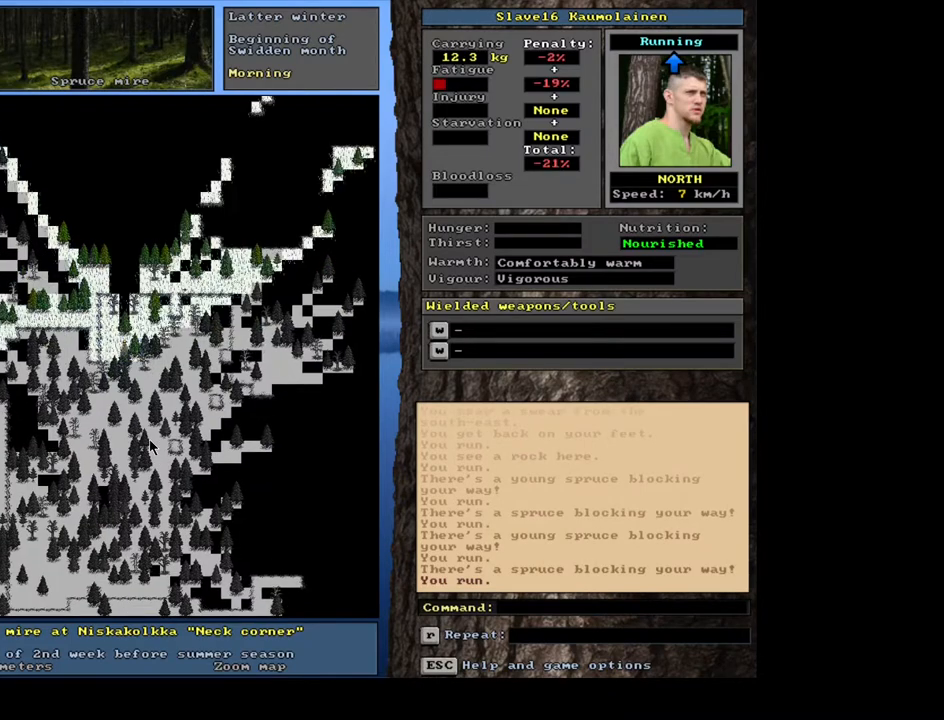
{"keys": ["ctrl_l", "num7"], "mouse": [], "events": [[217, "num8", "down"], [300, "num8", "up"], [450, "num7", "down"]]}
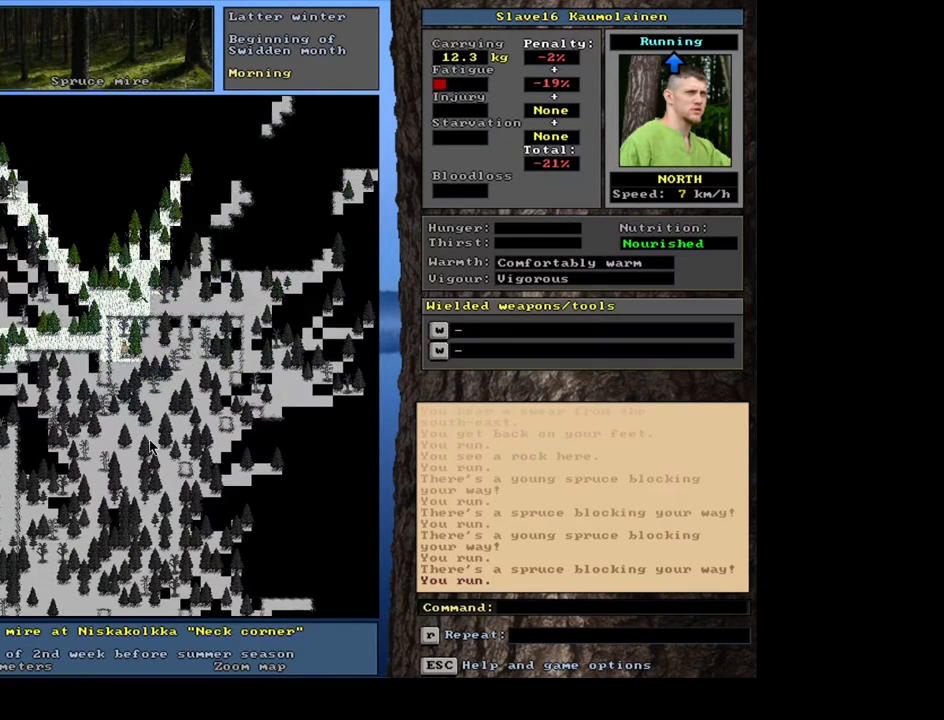
{"keys": ["ctrl_l", "num9"], "mouse": [], "events": [[50, "num7", "up"], [450, "num9", "down"]]}
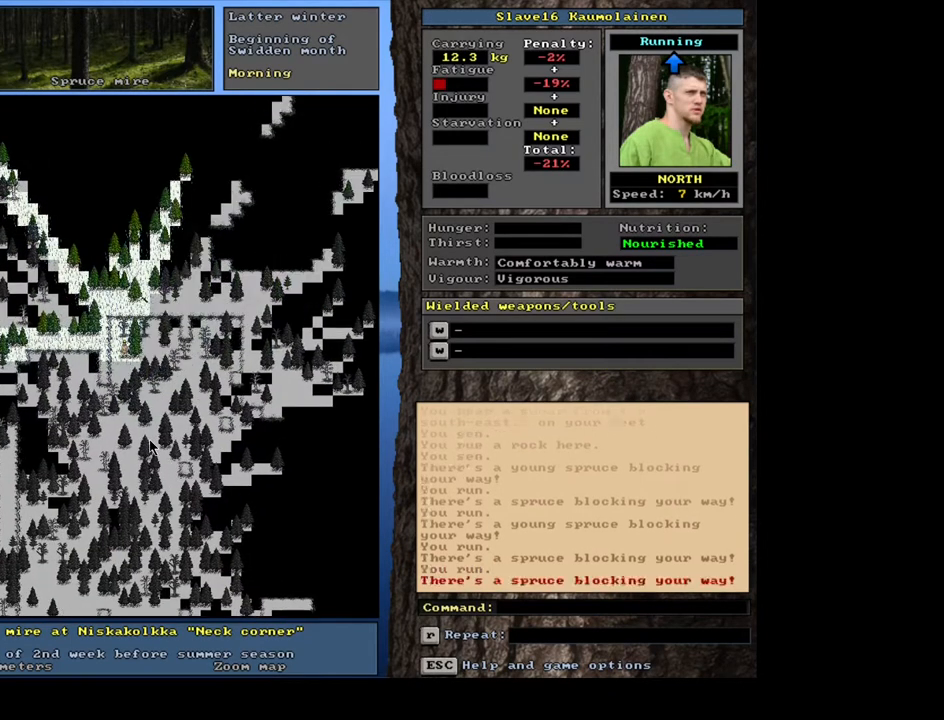
{"keys": ["ctrl_l"], "mouse": [], "events": [[33, "num9", "up"], [217, "num8", "down"], [267, "num8", "up"], [367, "num8", "down"], [417, "num8", "up"]]}
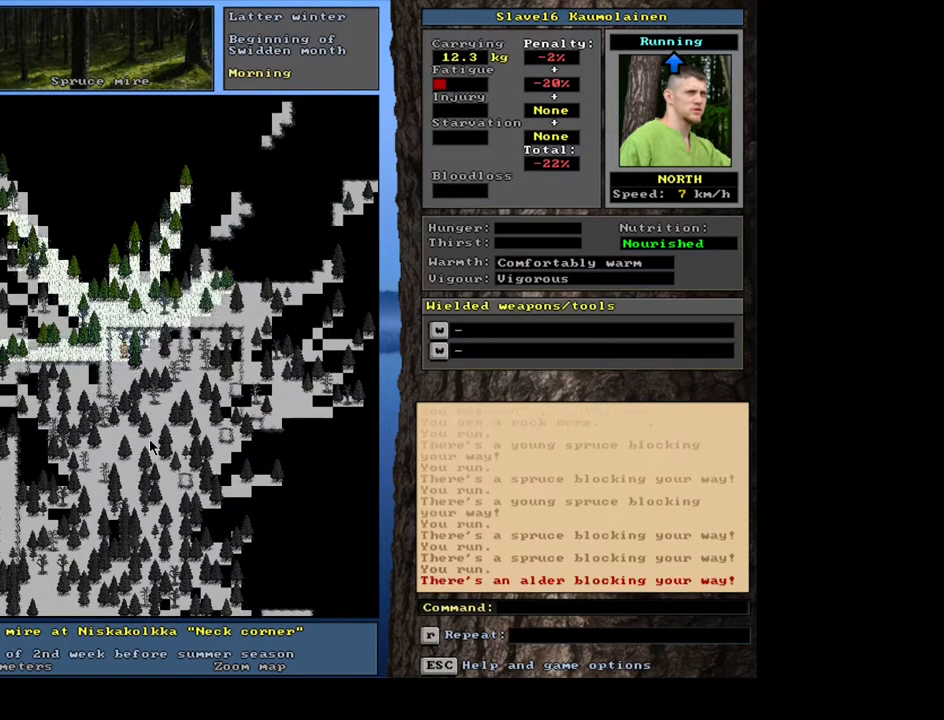
{"keys": ["ctrl_l"], "mouse": [], "events": [[233, "num9", "down"], [317, "num9", "up"]]}
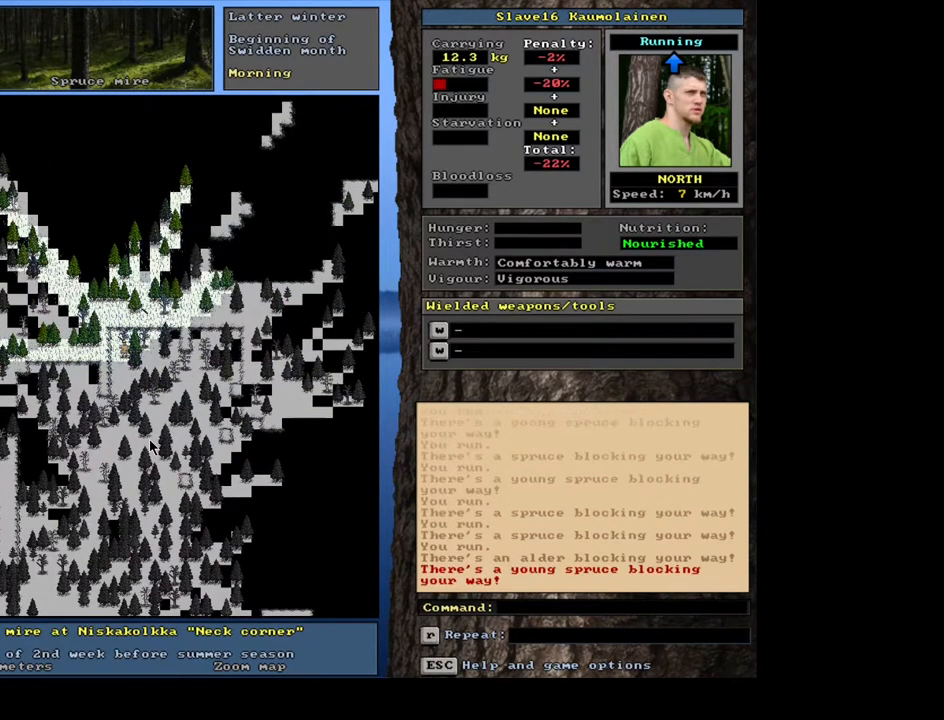
{"keys": ["ctrl_l"], "mouse": [], "events": [[17, "num9", "down"], [100, "num9", "up"], [283, "num8", "down"], [417, "num8", "up"]]}
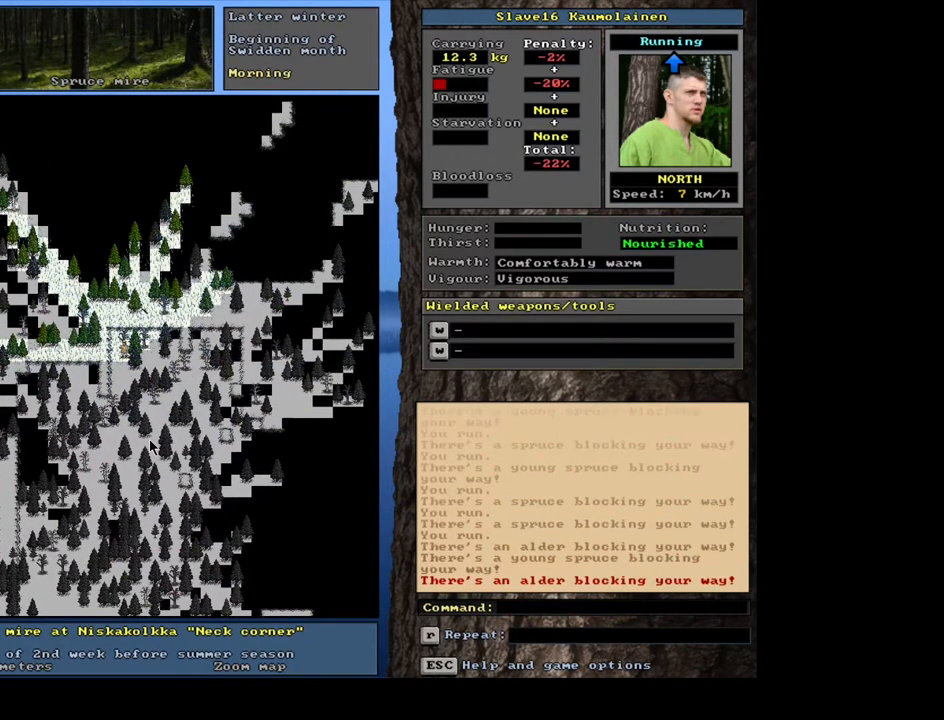
{"keys": ["ctrl_l"], "mouse": [], "events": [[133, "num7", "down"], [233, "num7", "up"], [333, "num7", "down"], [450, "num7", "up"]]}
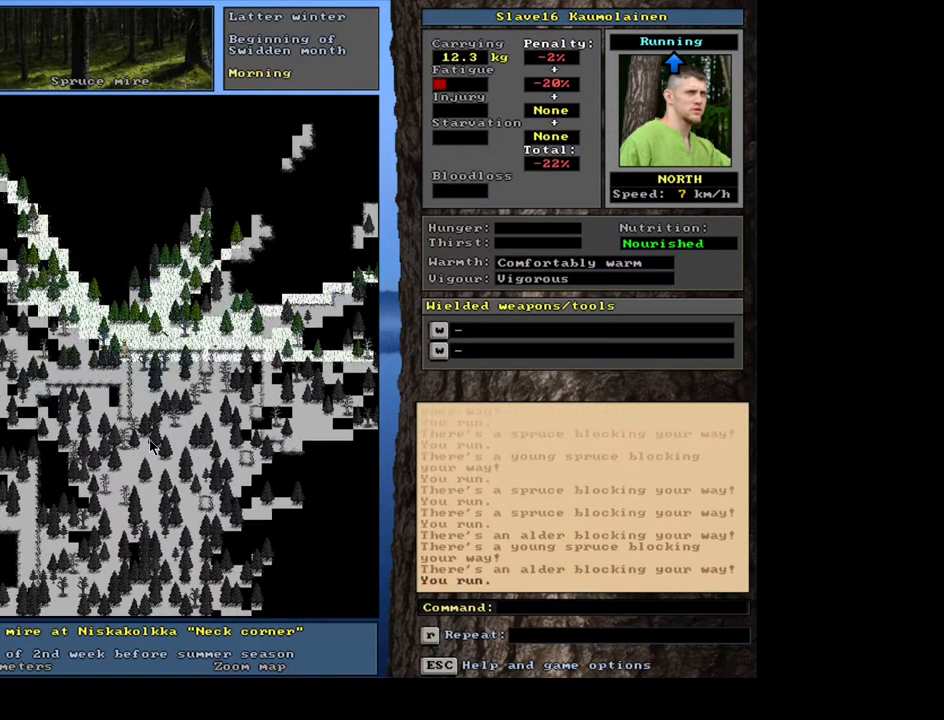
{"keys": ["ctrl_l", "num8"], "mouse": [], "events": [[433, "num8", "down"]]}
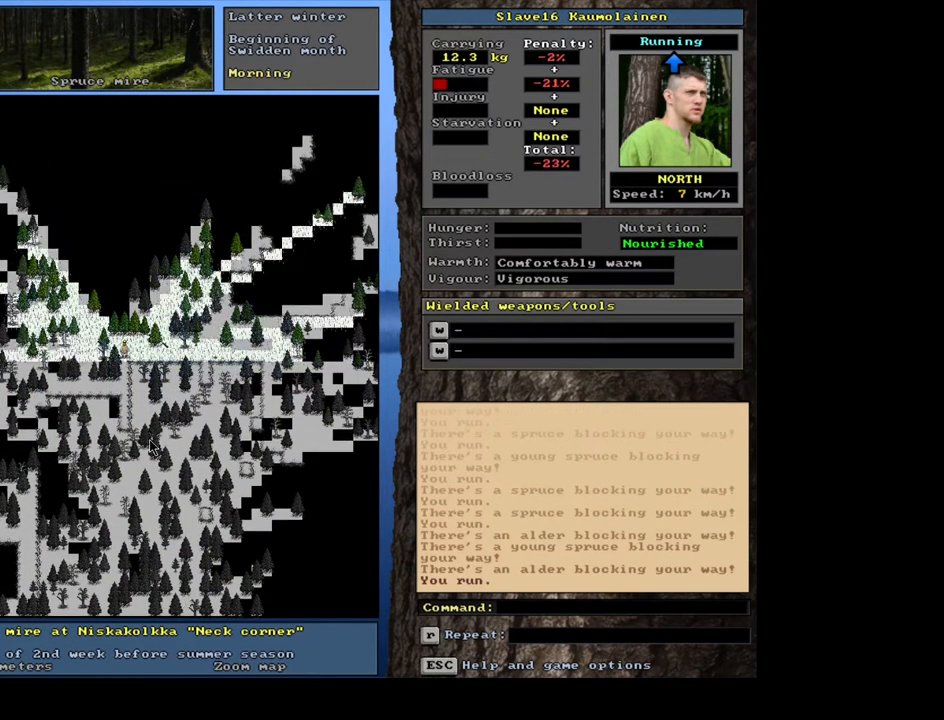
{"keys": ["ctrl_l", "num7"], "mouse": [], "events": [[17, "num8", "up"], [50, "num7", "down"], [183, "num7", "up"], [267, "num7", "down"], [383, "num7", "up"], [500, "num7", "down"]]}
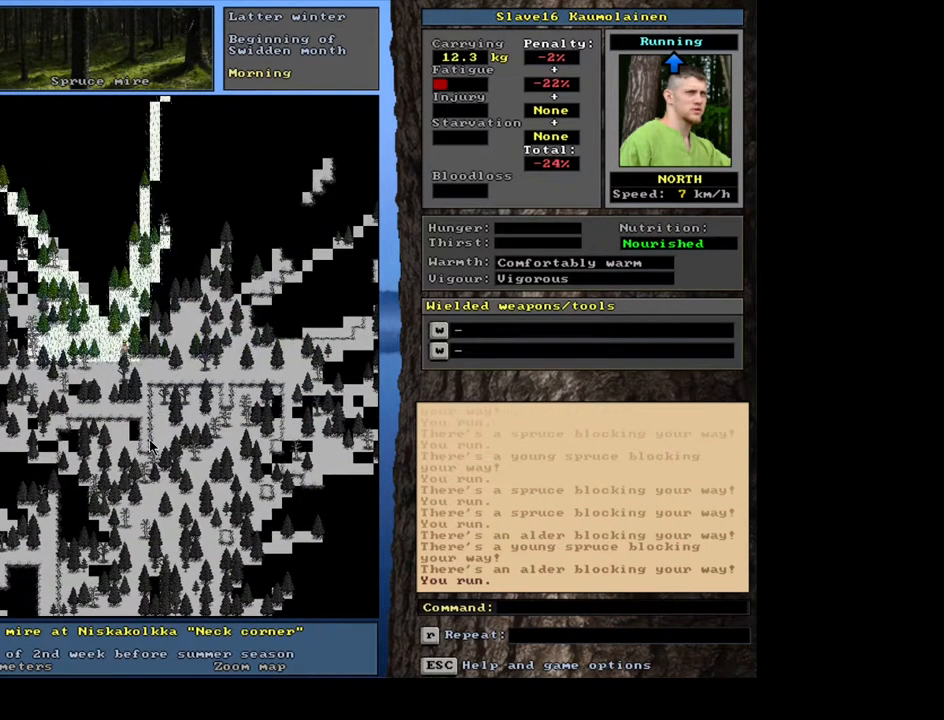
{"keys": ["ctrl_l"], "mouse": [], "events": [[133, "num7", "up"], [383, "num7", "down"], [500, "num7", "up"]]}
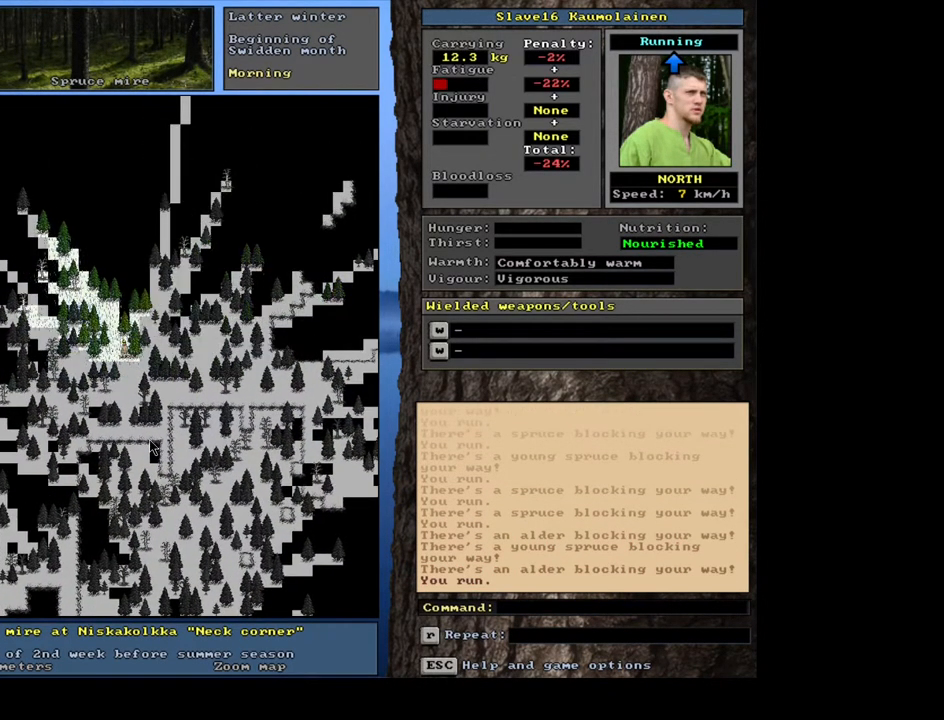
{"keys": ["ctrl_l", "num7"], "mouse": [], "events": [[167, "num8", "down"], [283, "num8", "up"], [450, "num7", "down"]]}
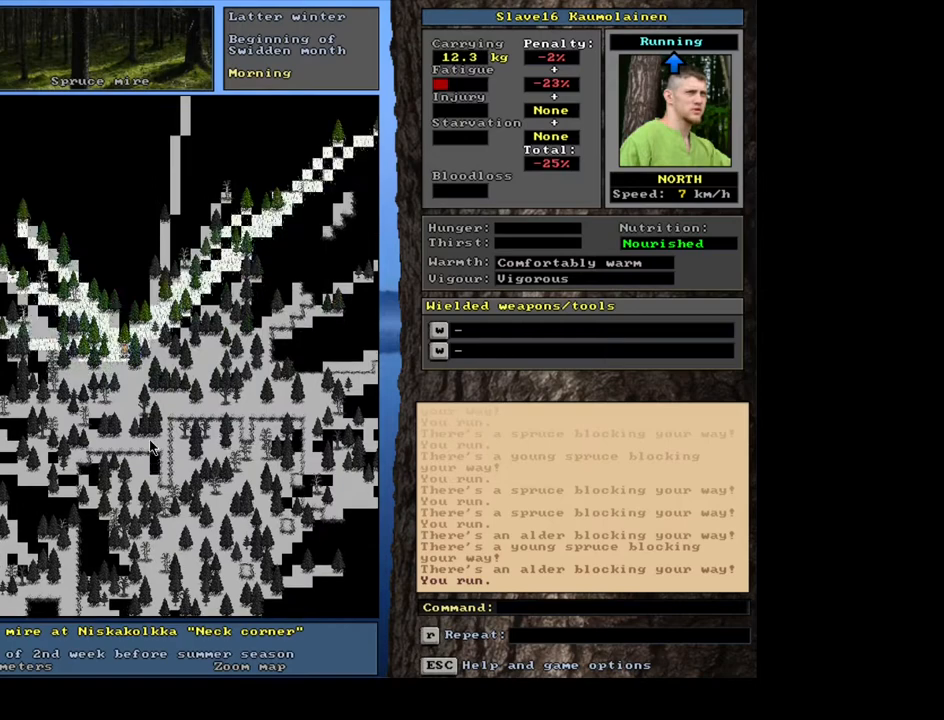
{"keys": ["ctrl_l"], "mouse": []}
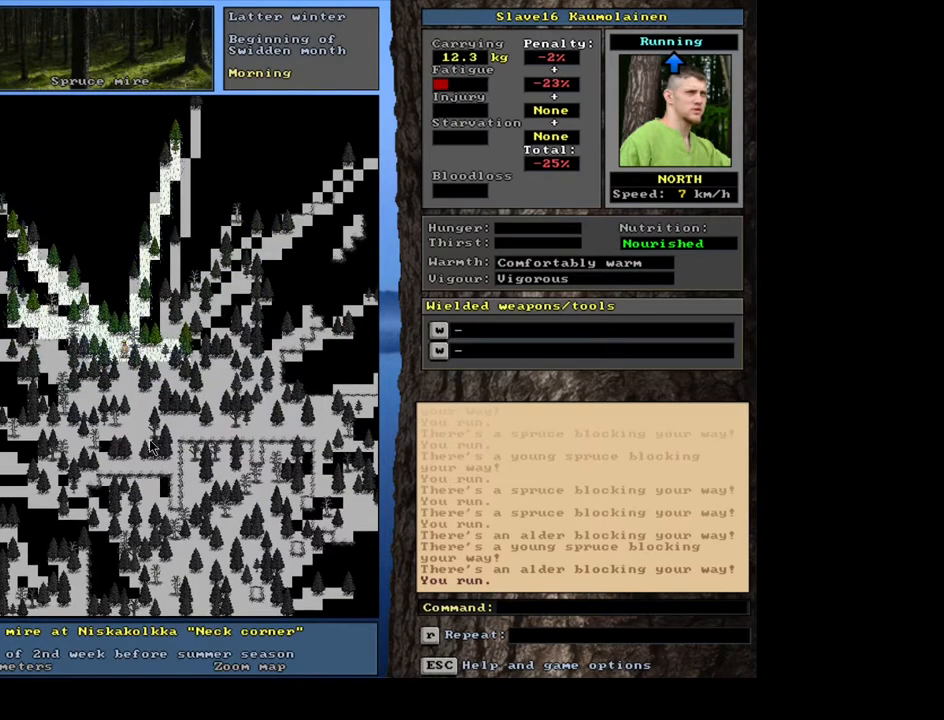
{"keys": ["ctrl_l"], "mouse": [], "events": [[17, "num8", "down"], [150, "num8", "up"], [250, "num9", "down"], [367, "num9", "up"]]}
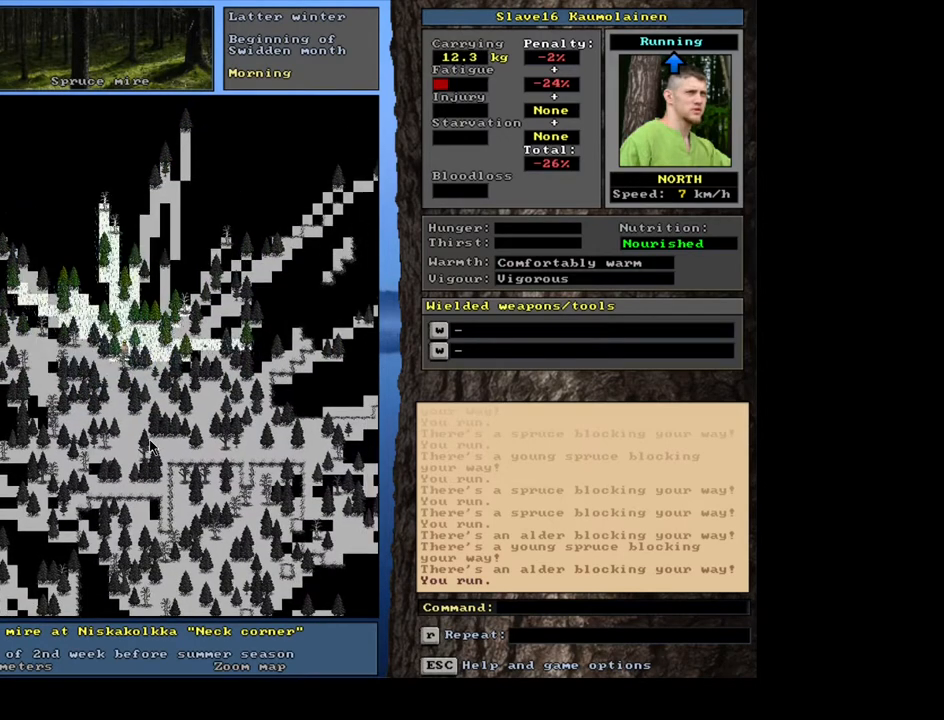
{"keys": ["ctrl_l"], "mouse": [], "events": [[117, "num8", "down"], [217, "num8", "up"], [333, "num8", "down"], [417, "num8", "up"]]}
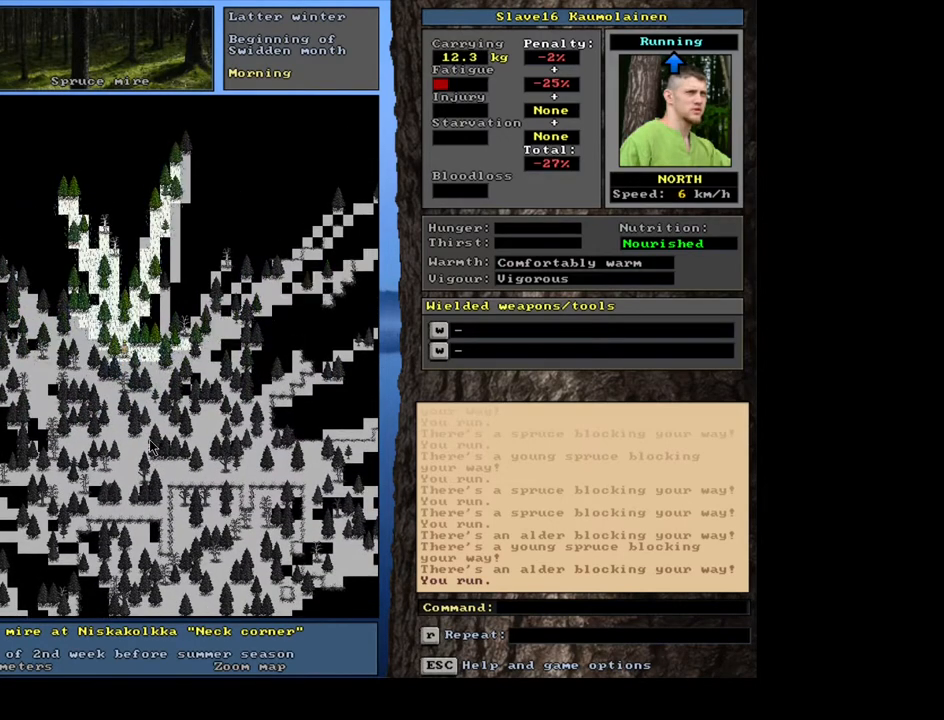
{"keys": ["ctrl_l"], "mouse": []}
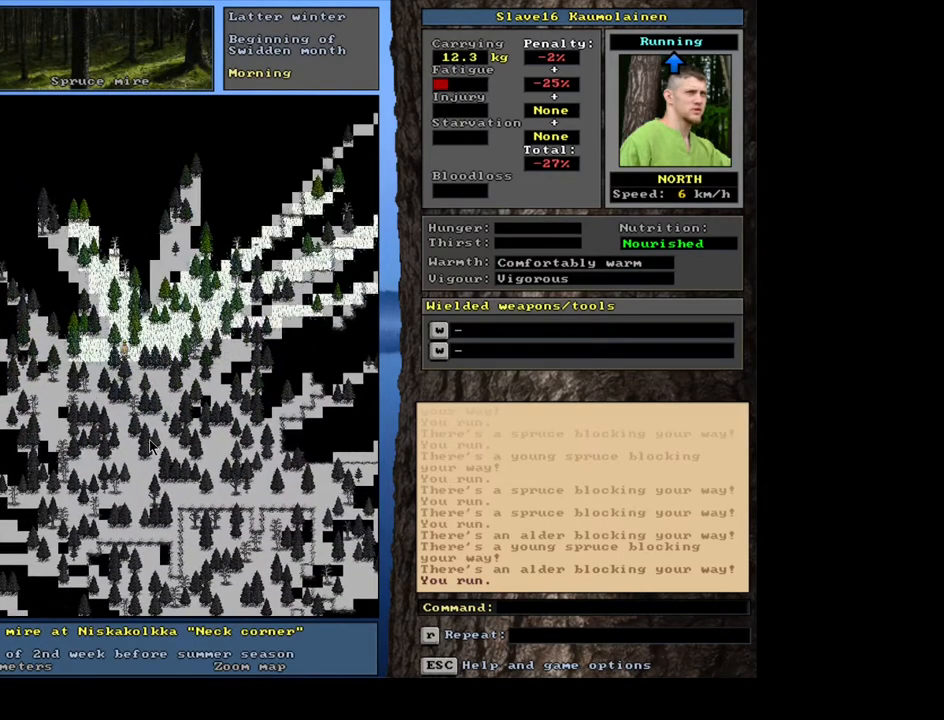
{"keys": ["ctrl_l", "num7"], "mouse": [], "events": [[150, "num8", "down"], [300, "num8", "up"], [417, "num7", "down"]]}
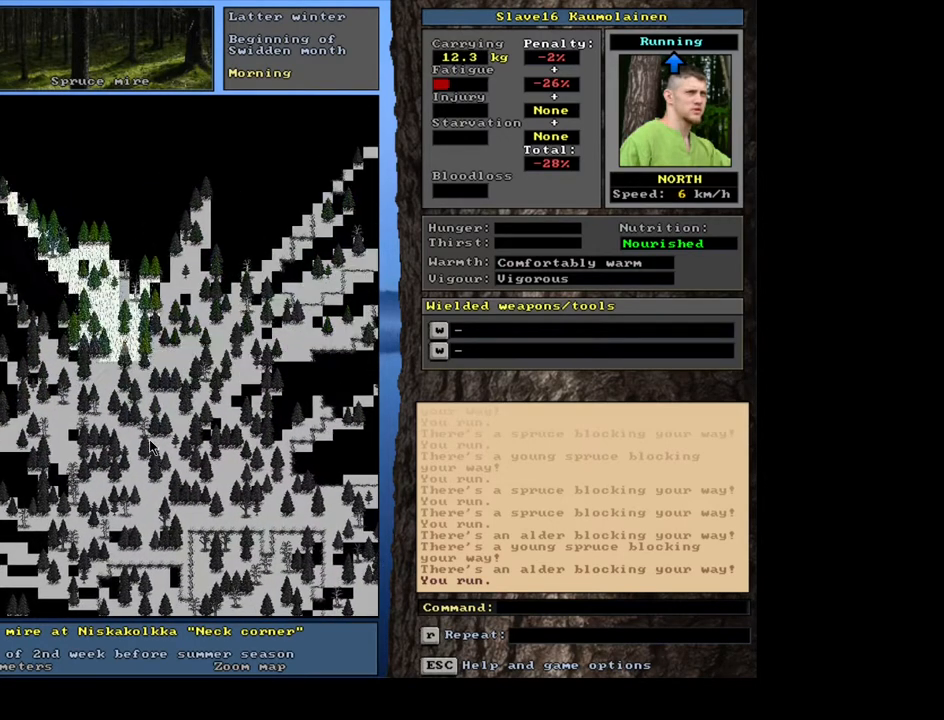
{"keys": ["ctrl_l"], "mouse": [], "events": [[67, "num7", "up"], [250, "num7", "down"], [367, "num7", "up"]]}
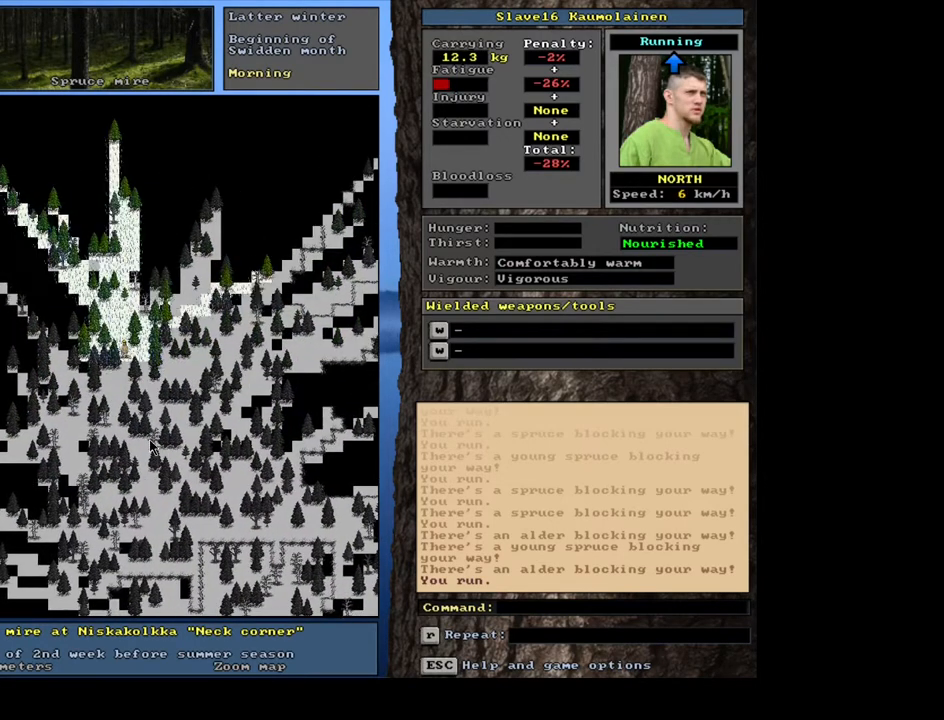
{"keys": ["ctrl_l"], "mouse": [], "events": []}
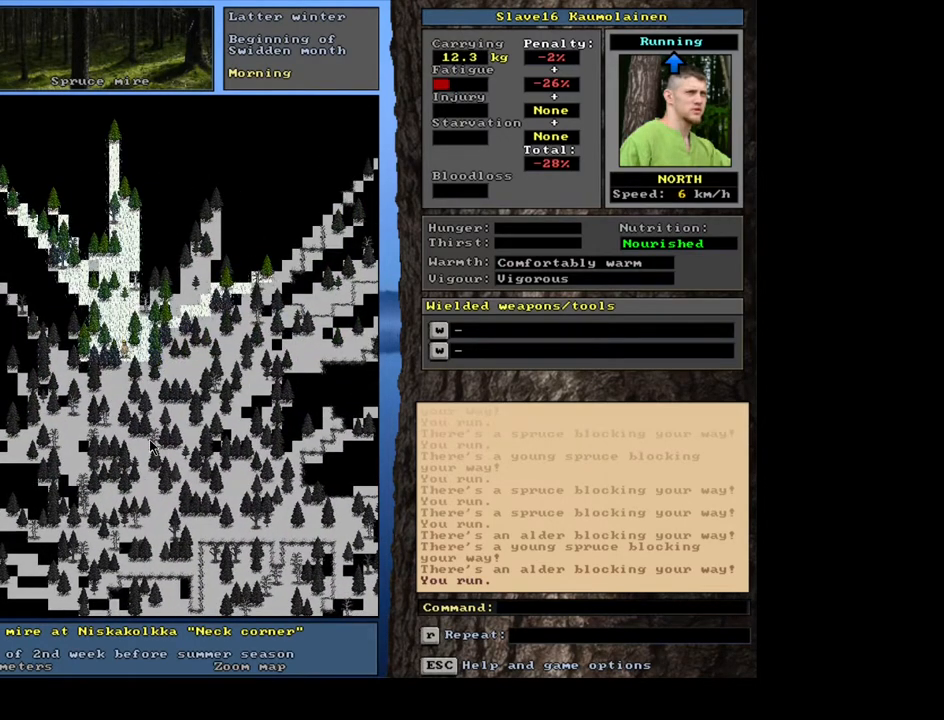
{"keys": [], "mouse": [], "events": [[383, "ctrl_l", "up"]]}
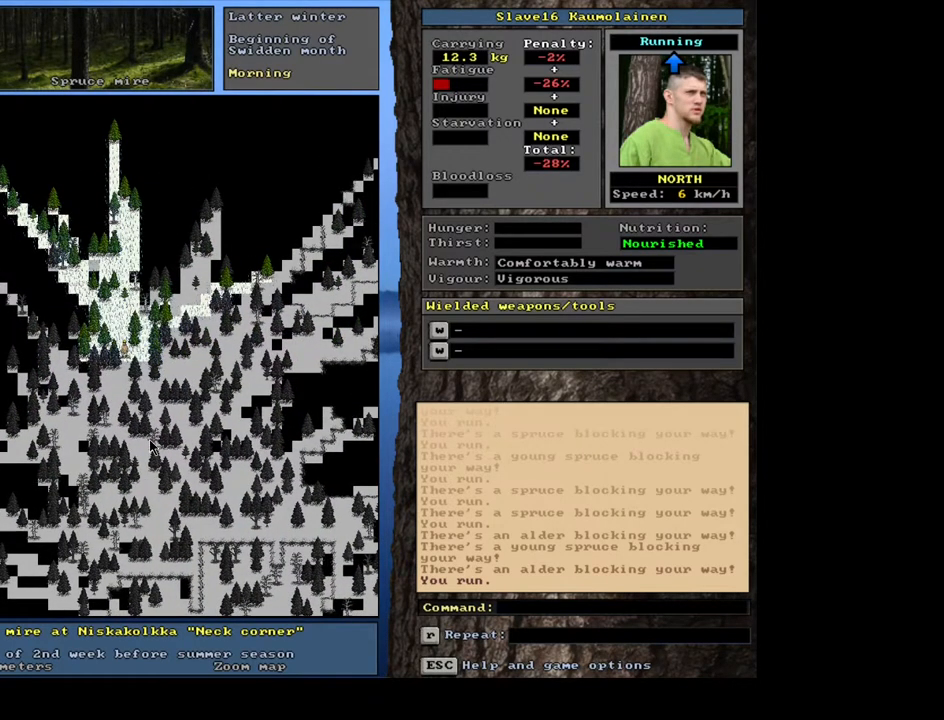
{"keys": [], "mouse": [], "events": [[233, "shift_l", "down"], [317, "r", "down"], [400, "r", "up"], [433, "shift_l", "up"]]}
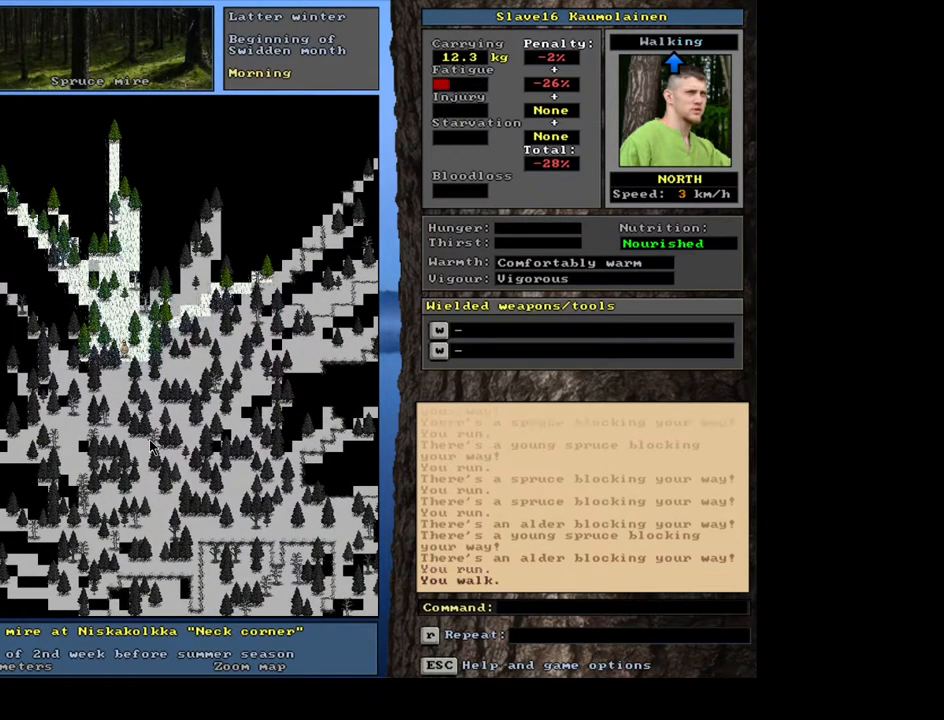
{"keys": [], "mouse": [], "events": [[383, "num4", "down"], [483, "num4", "up"]]}
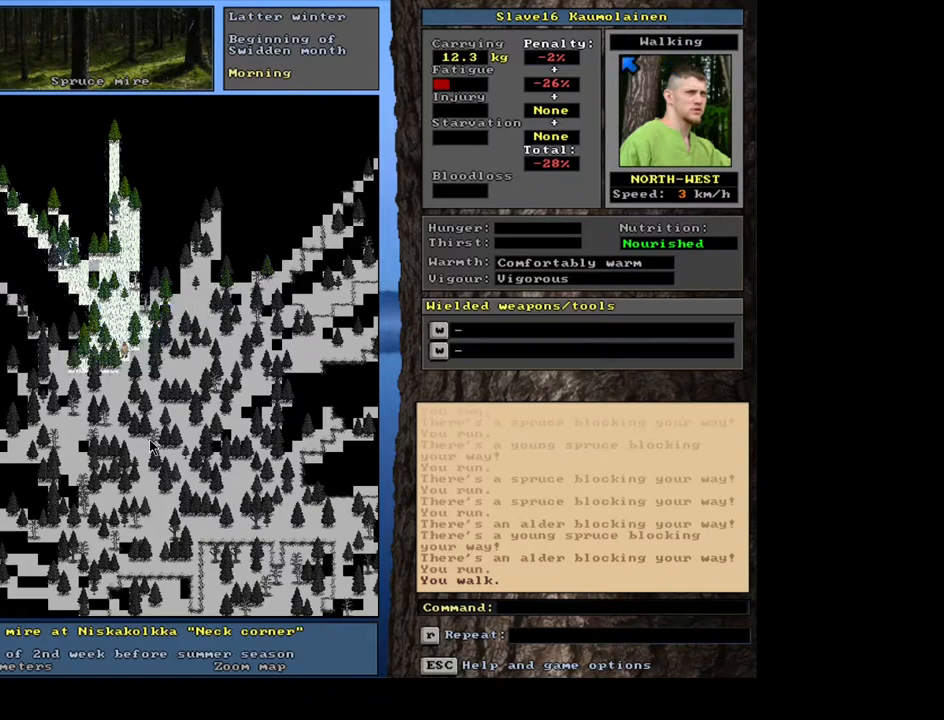
{"keys": ["ctrl_l"], "mouse": [], "events": [[133, "ctrl_l", "down"], [267, "num4", "down"], [400, "num4", "up"]]}
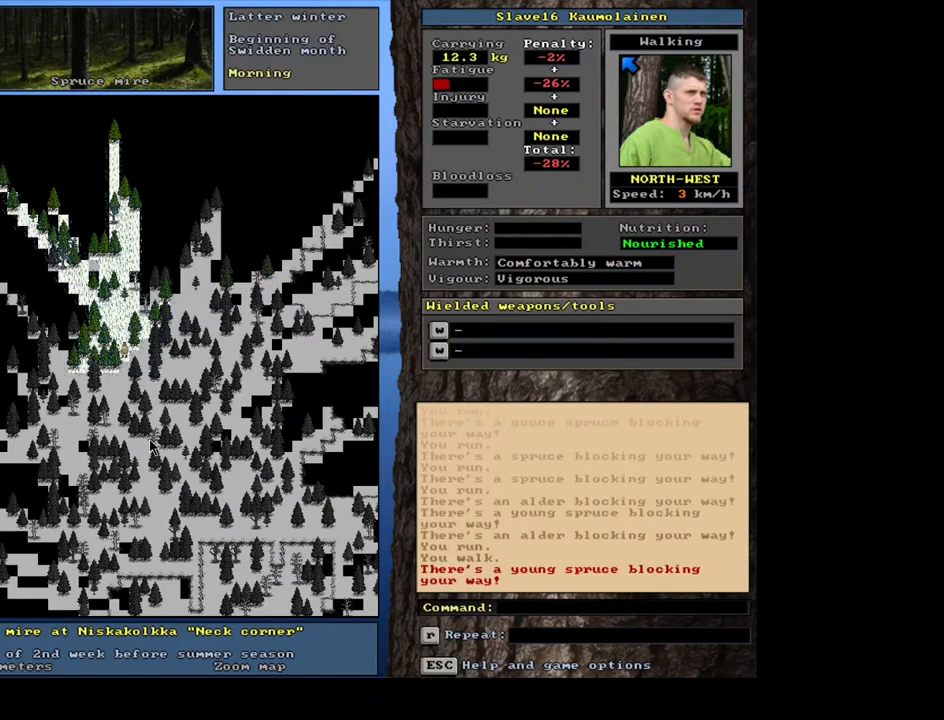
{"keys": ["ctrl_l"], "mouse": [], "events": [[317, "num7", "down"], [383, "num7", "up"]]}
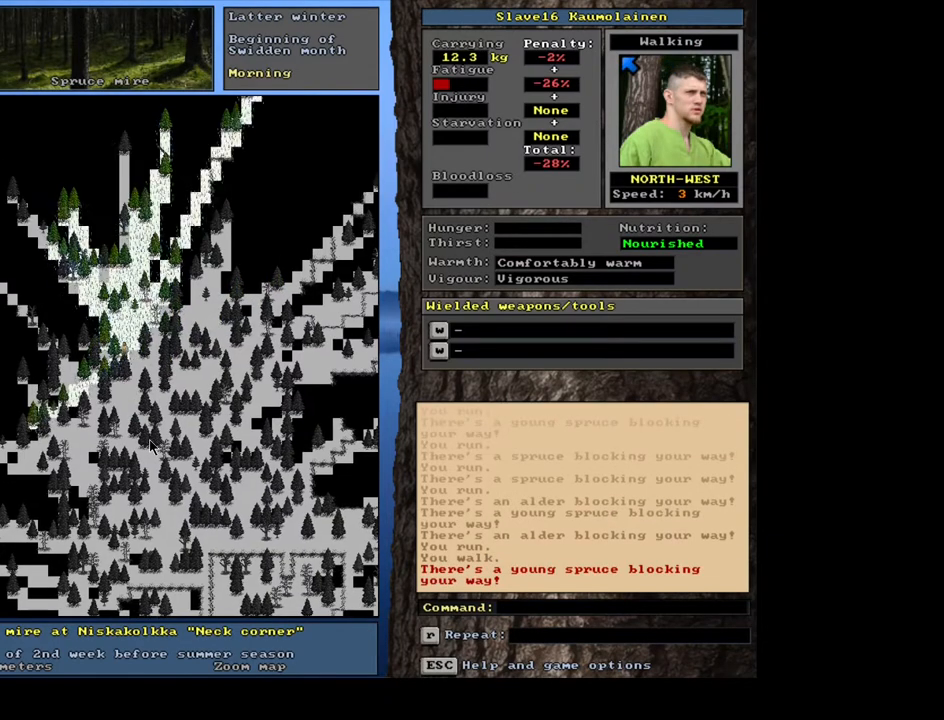
{"keys": ["ctrl_l", "num1"], "mouse": [], "events": [[200, "num1", "down"]]}
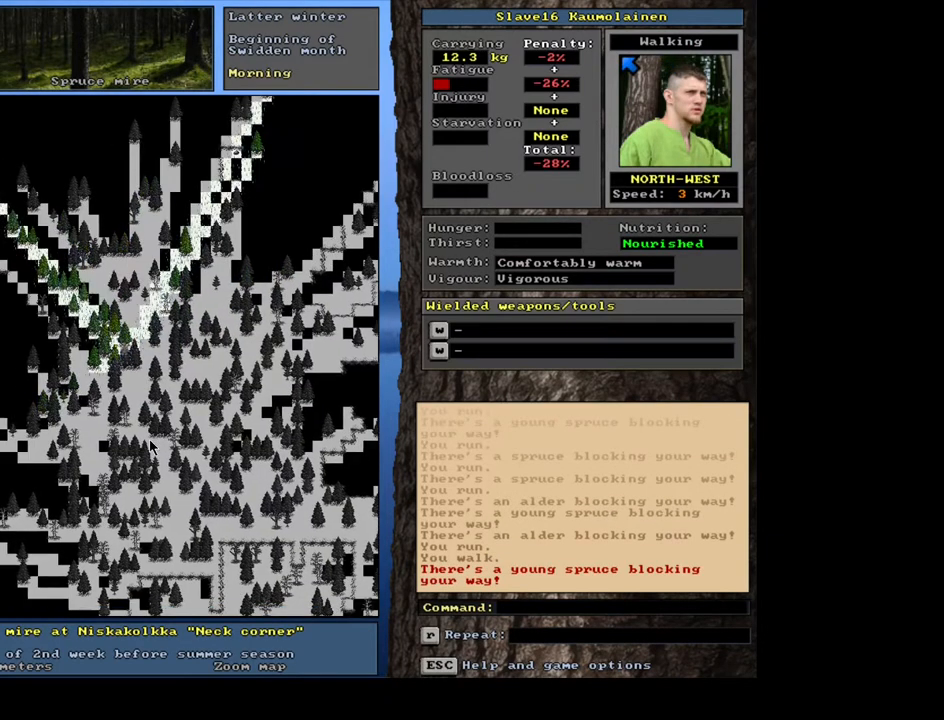
{"keys": ["ctrl_l", "num1", "num7"], "mouse": [], "events": [[100, "num7", "down"], [217, "num7", "up"], [500, "num7", "down"]]}